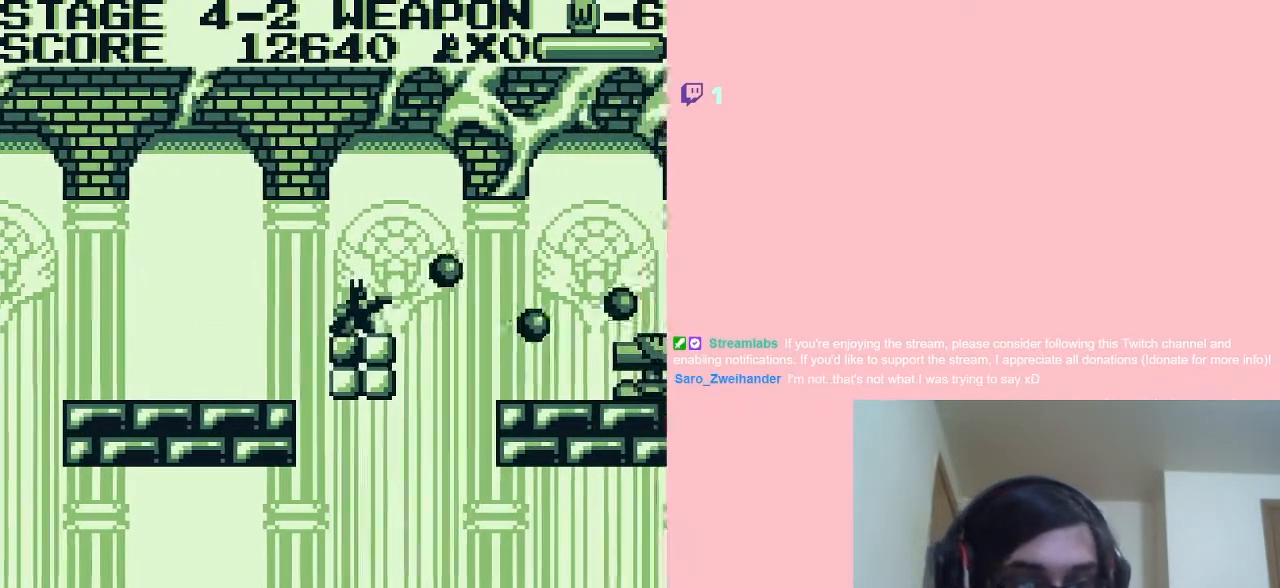
Gameplay with a controller (Nintendo layout); each line is a JSON object with the inputs held at the frame after it. "events" lists button and stick changes between this image and that frame as [ms after this image, input, new state], when the widget could be followed in between. Not read: L2 L3 R2 R3.
{"buttons": ["DPAD_DOWN"], "left_stick": "center", "right_stick": "center", "events": [[33, "B", "up"], [100, "B", "down"], [133, "B", "up"], [200, "B", "down"], [217, "B", "up"], [283, "B", "down"], [317, "B", "up"]]}
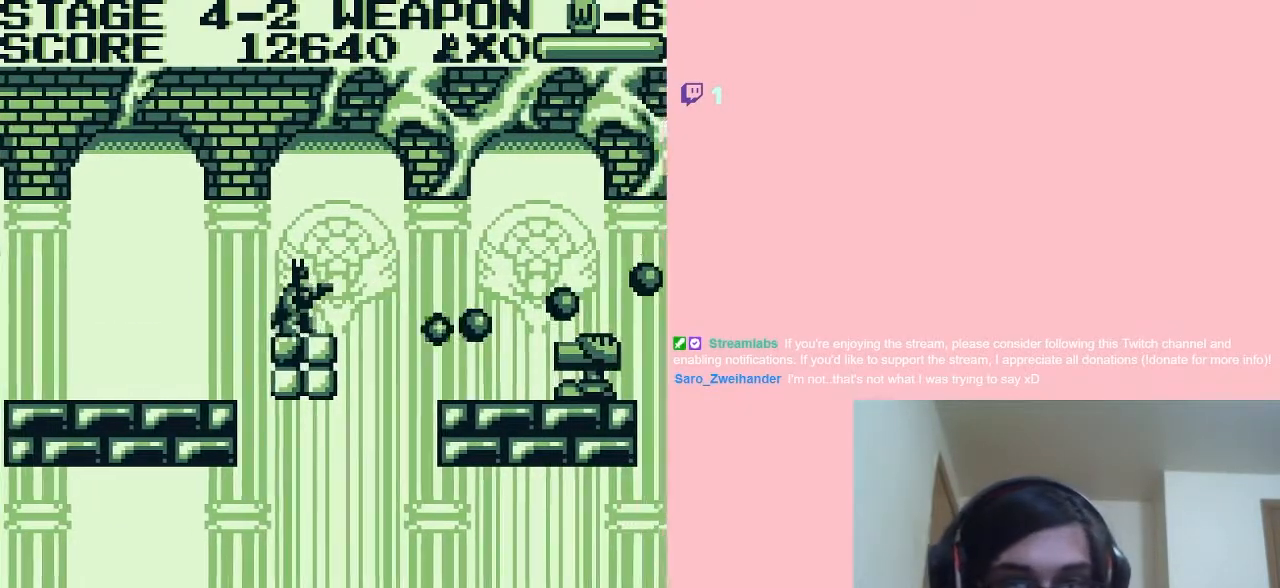
{"buttons": ["DPAD_RIGHT"], "left_stick": "center", "right_stick": "center", "events": [[83, "DPAD_DOWN", "up"], [83, "DPAD_RIGHT", "down"], [100, "A", "down"], [483, "A", "up"]]}
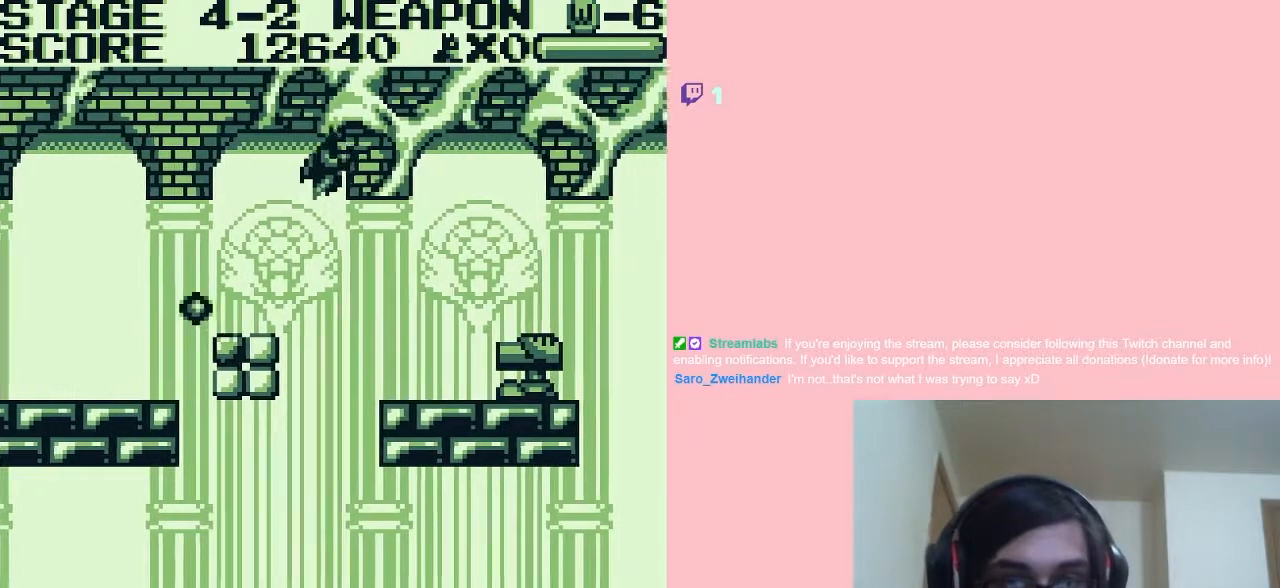
{"buttons": ["A", "DPAD_RIGHT"], "left_stick": "center", "right_stick": "center", "events": [[350, "A", "down"]]}
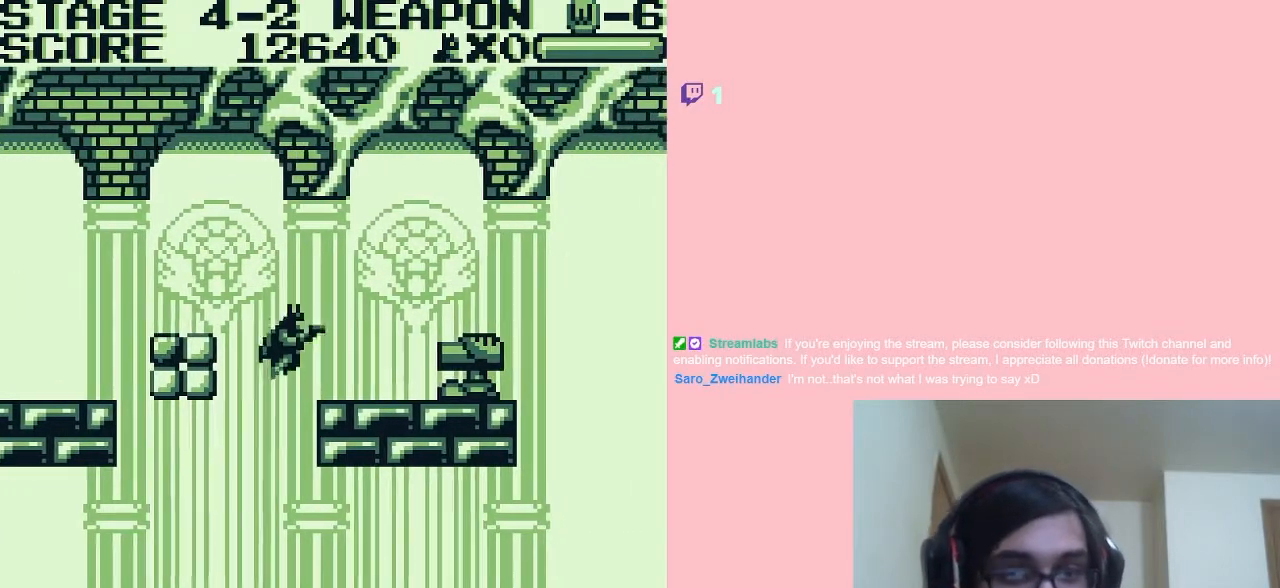
{"buttons": ["DPAD_DOWN", "DPAD_RIGHT"], "left_stick": "center", "right_stick": "center", "events": [[317, "A", "up"], [383, "DPAD_DOWN", "down"]]}
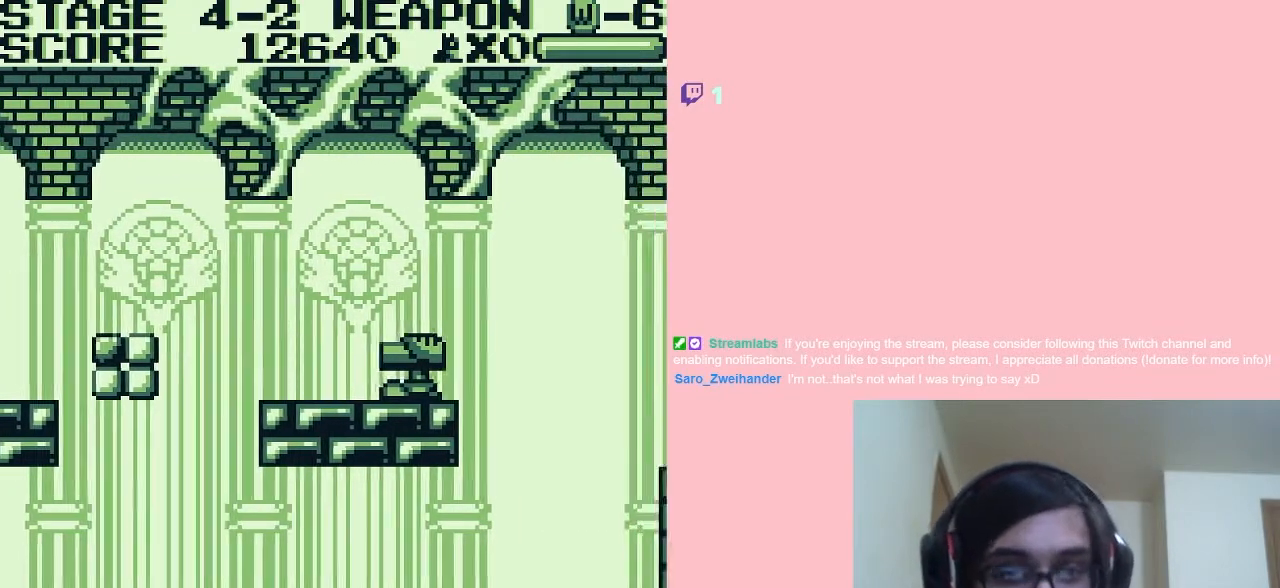
{"buttons": ["DPAD_DOWN"], "left_stick": "center", "right_stick": "center", "events": [[33, "DPAD_RIGHT", "up"]]}
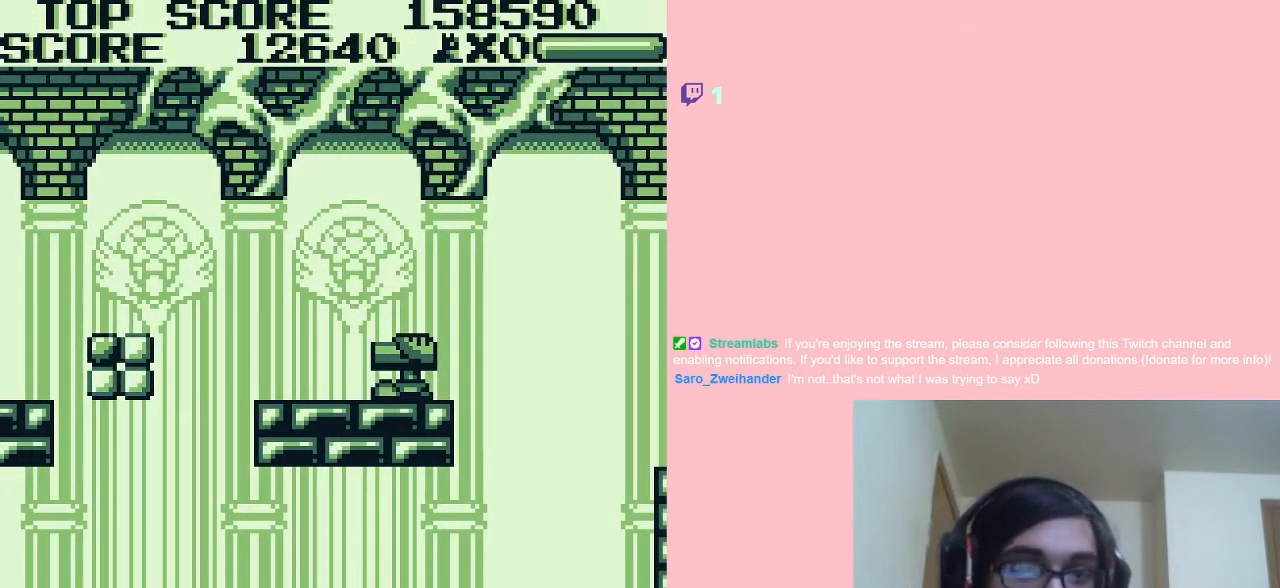
{"buttons": [], "left_stick": "center", "right_stick": "center", "events": [[200, "DPAD_DOWN", "up"]]}
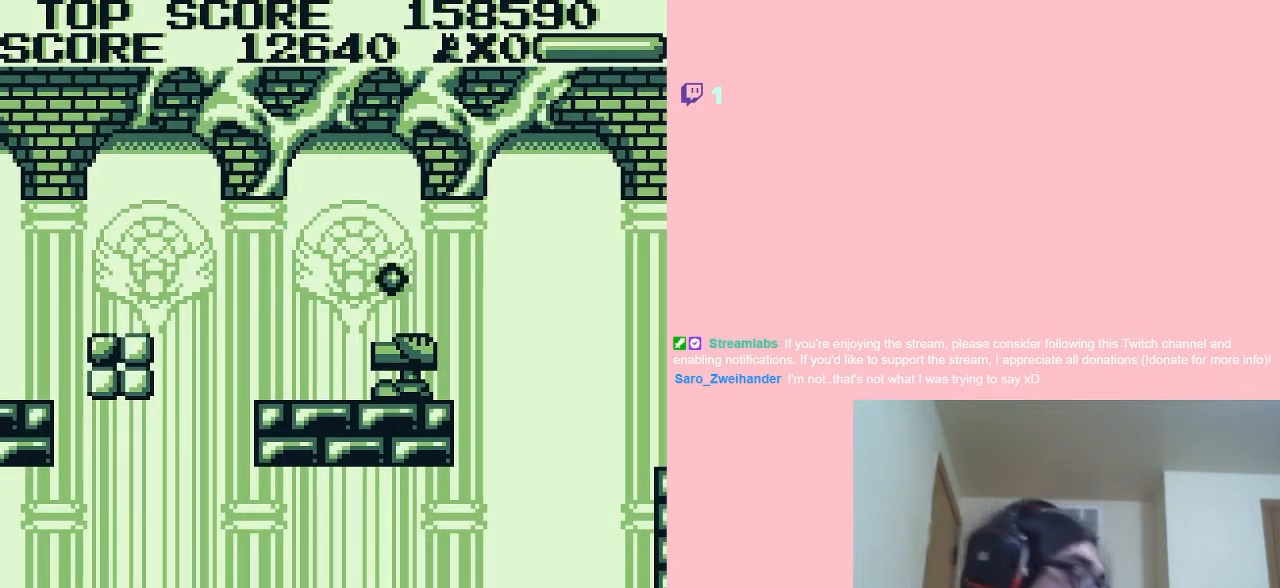
{"buttons": [], "left_stick": "center", "right_stick": "center", "events": []}
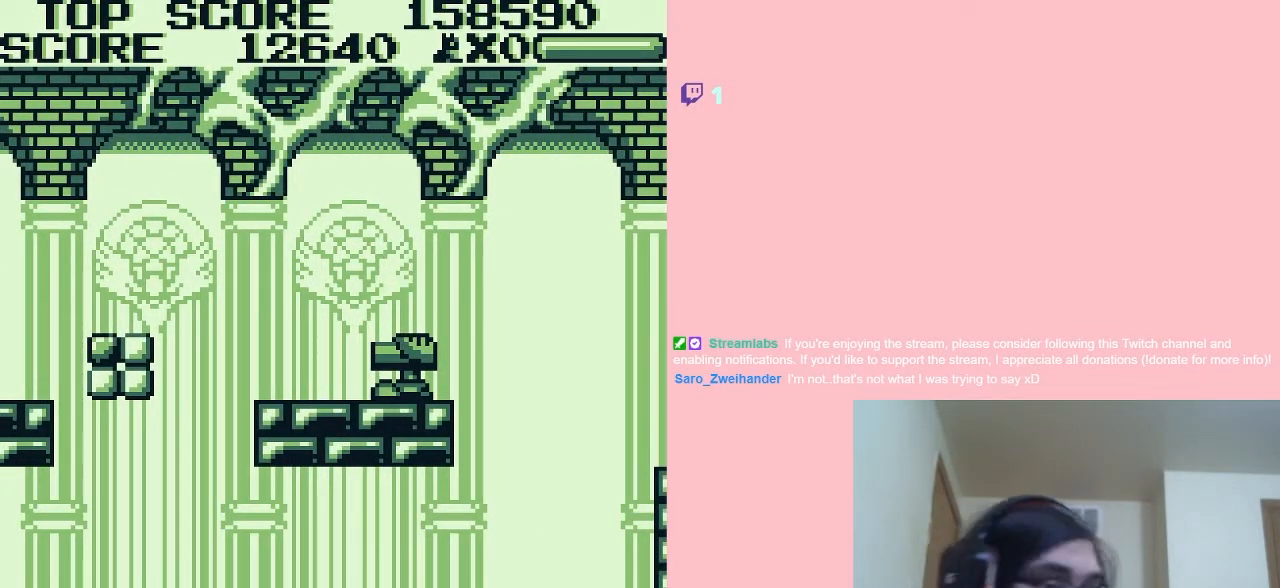
{"buttons": [], "left_stick": "center", "right_stick": "center", "events": []}
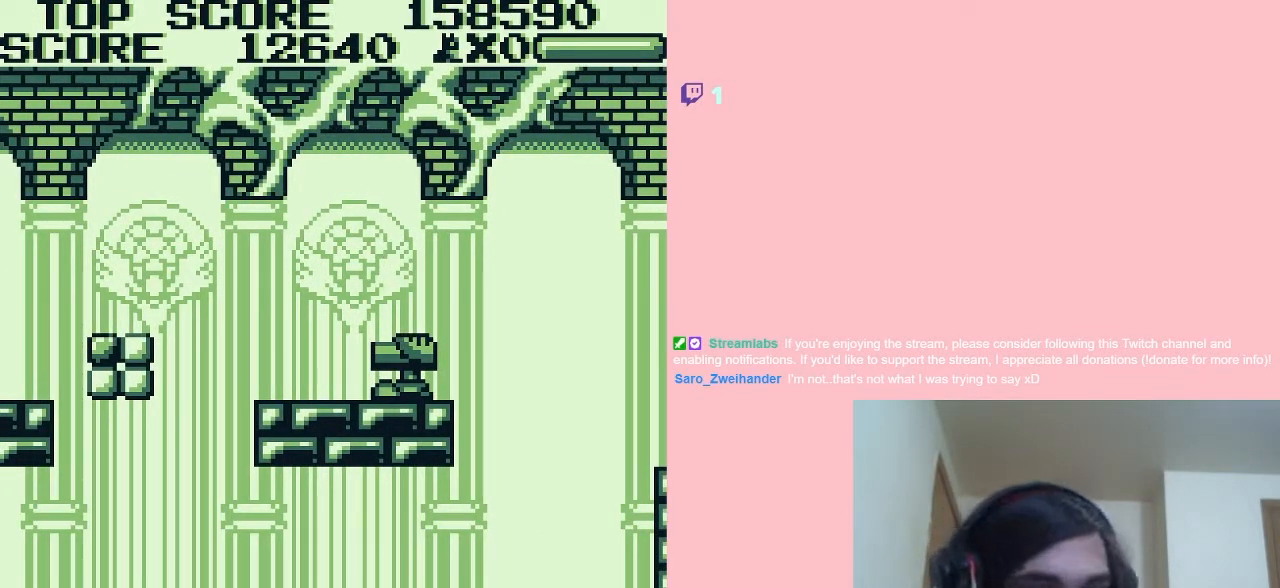
{"buttons": [], "left_stick": "center", "right_stick": "center", "events": []}
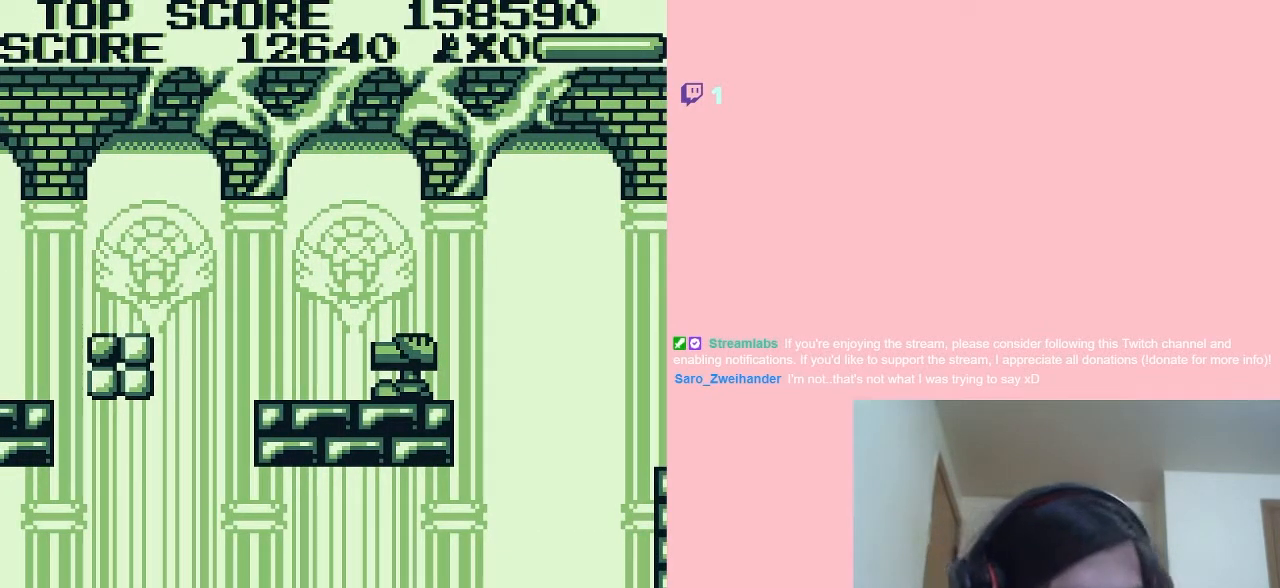
{"buttons": [], "left_stick": "center", "right_stick": "center", "events": []}
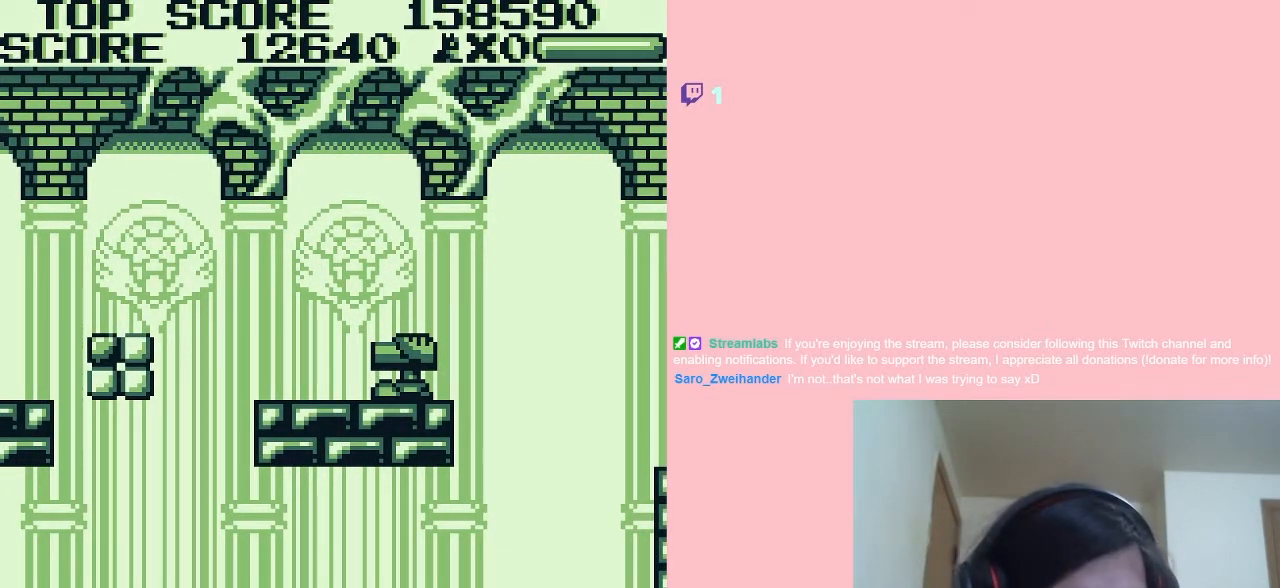
{"buttons": [], "left_stick": "center", "right_stick": "center", "events": []}
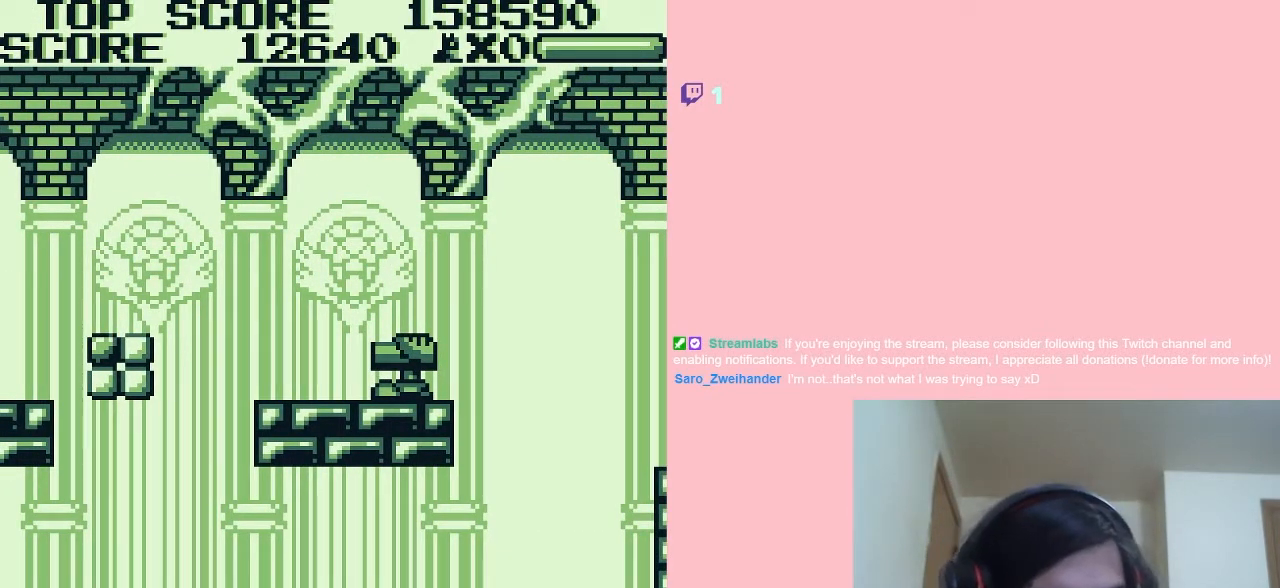
{"buttons": [], "left_stick": "center", "right_stick": "center", "events": []}
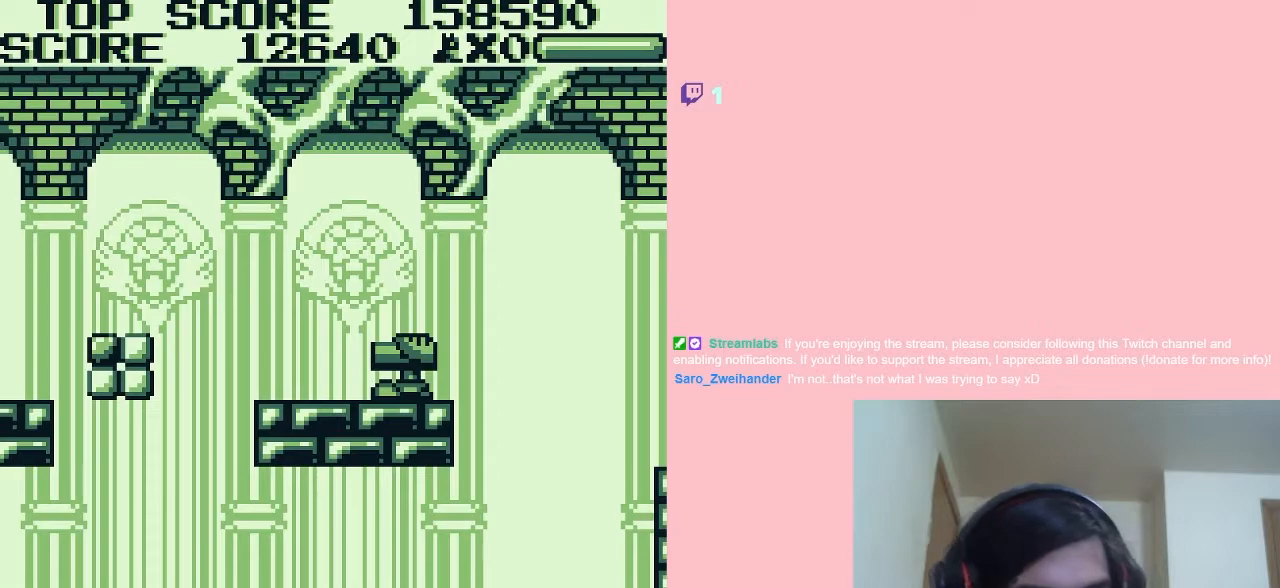
{"buttons": [], "left_stick": "center", "right_stick": "center", "events": []}
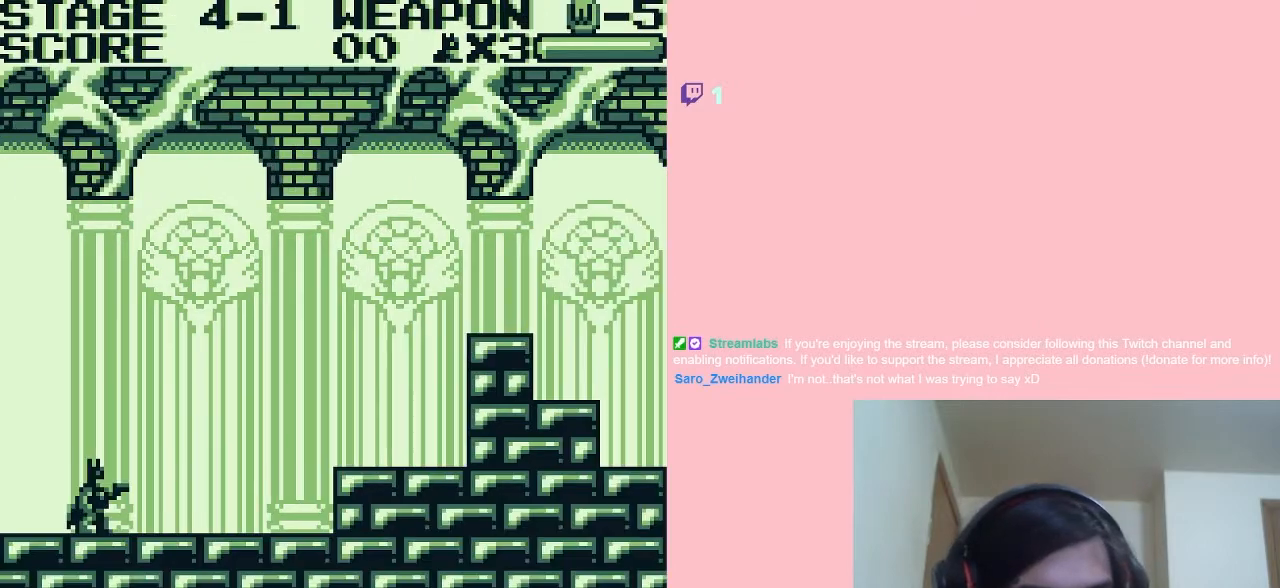
{"buttons": [], "left_stick": "center", "right_stick": "center", "events": []}
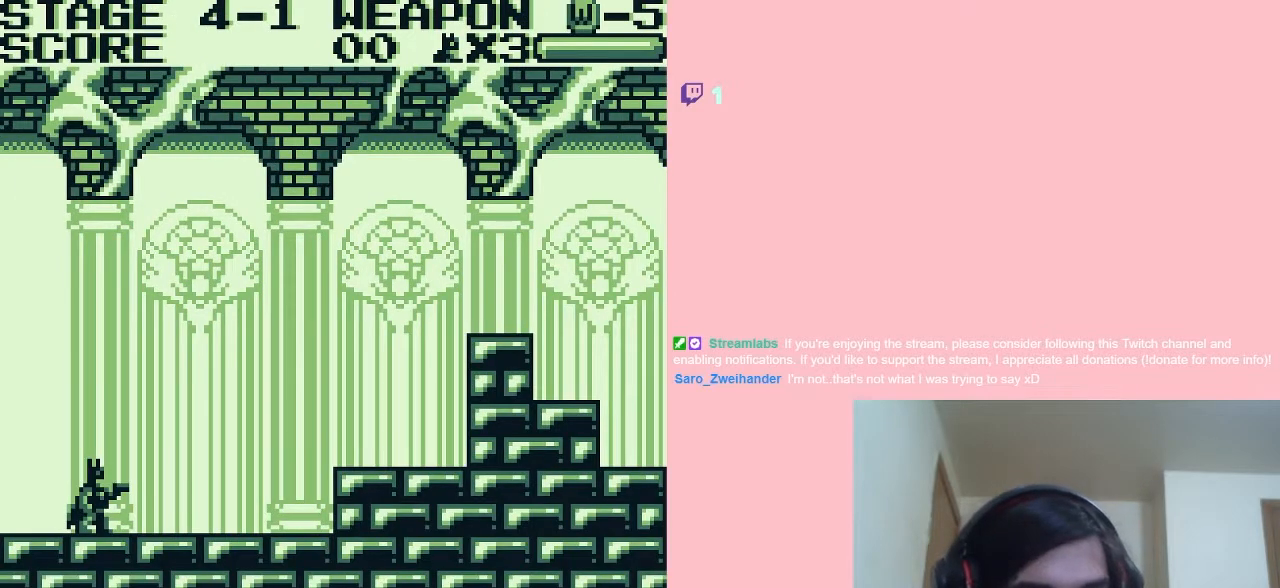
{"buttons": ["DPAD_RIGHT"], "left_stick": "center", "right_stick": "center", "events": [[33, "DPAD_RIGHT", "down"]]}
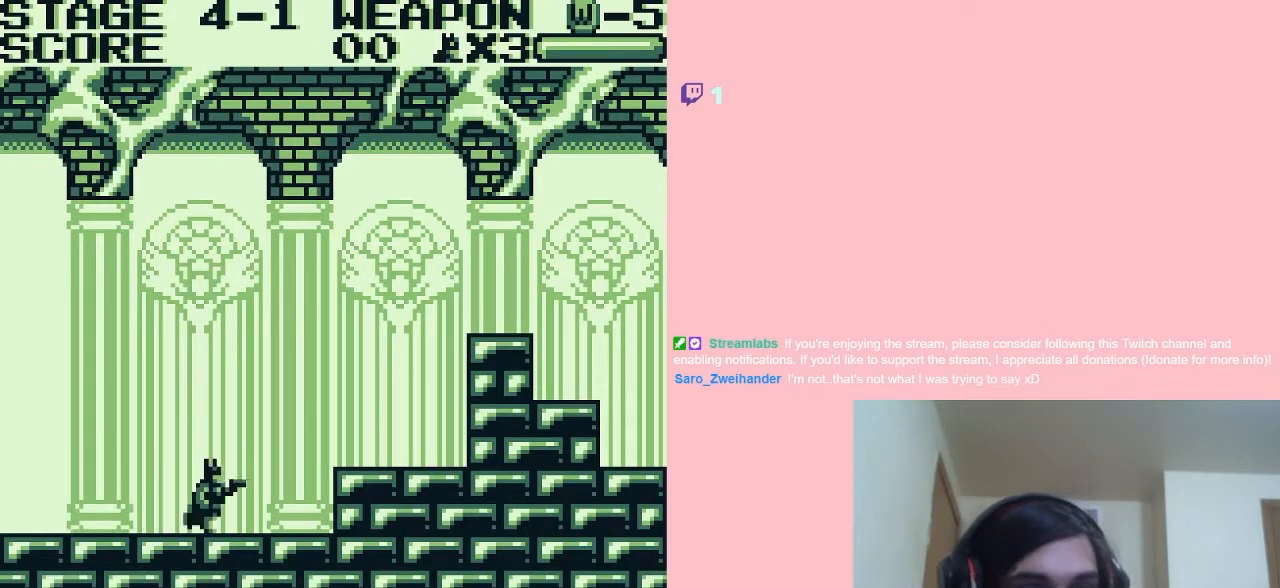
{"buttons": ["DPAD_RIGHT"], "left_stick": "center", "right_stick": "center", "events": [[50, "A", "down"], [283, "B", "down"], [350, "B", "up"], [383, "A", "up"], [383, "B", "down"], [450, "A", "down"], [450, "B", "up"], [467, "A", "up"]]}
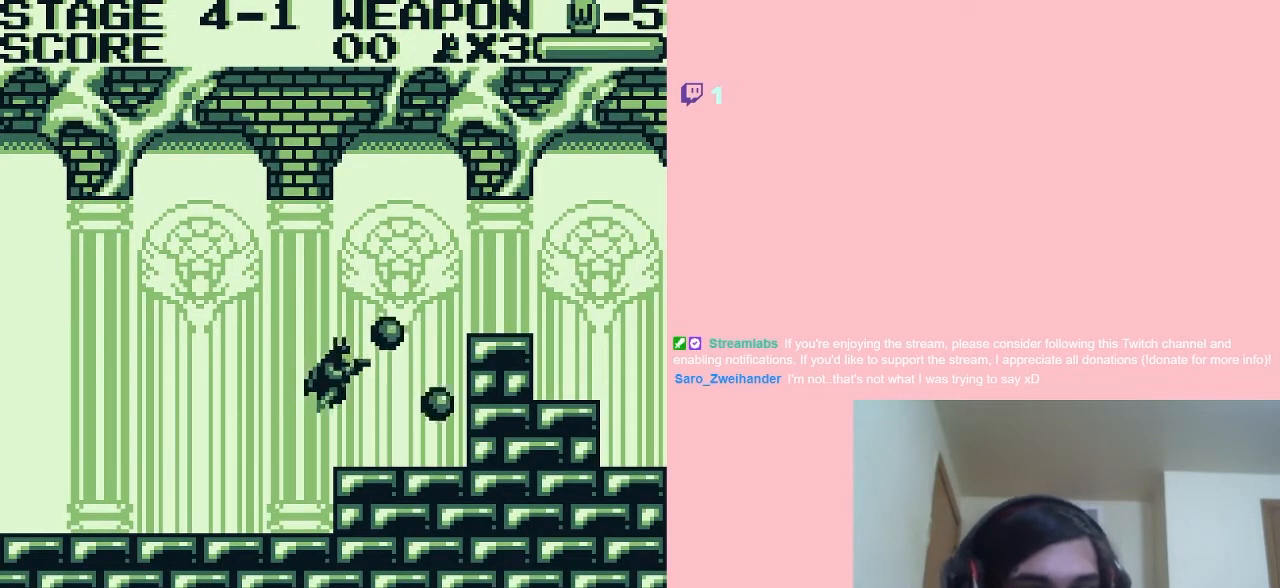
{"buttons": ["A", "B", "DPAD_RIGHT"], "left_stick": "center", "right_stick": "center", "events": [[217, "A", "down"], [483, "B", "down"]]}
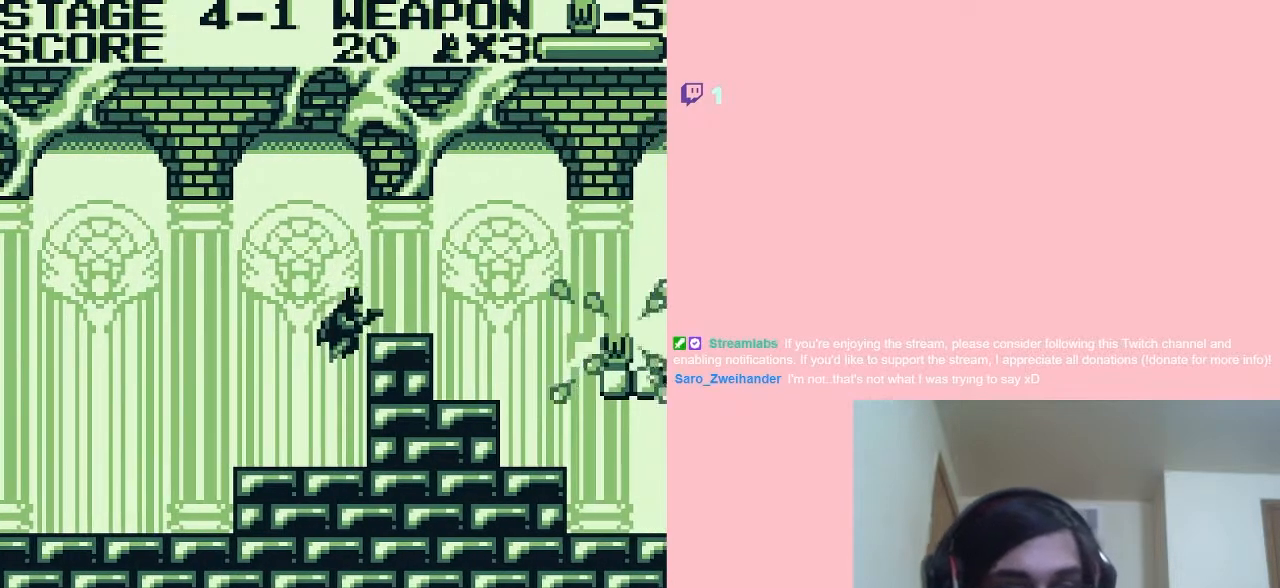
{"buttons": ["B", "DPAD_RIGHT"], "left_stick": "center", "right_stick": "center", "events": [[17, "A", "up"], [50, "B", "up"], [100, "B", "down"], [133, "B", "up"], [200, "B", "down"], [450, "B", "up"], [500, "B", "down"]]}
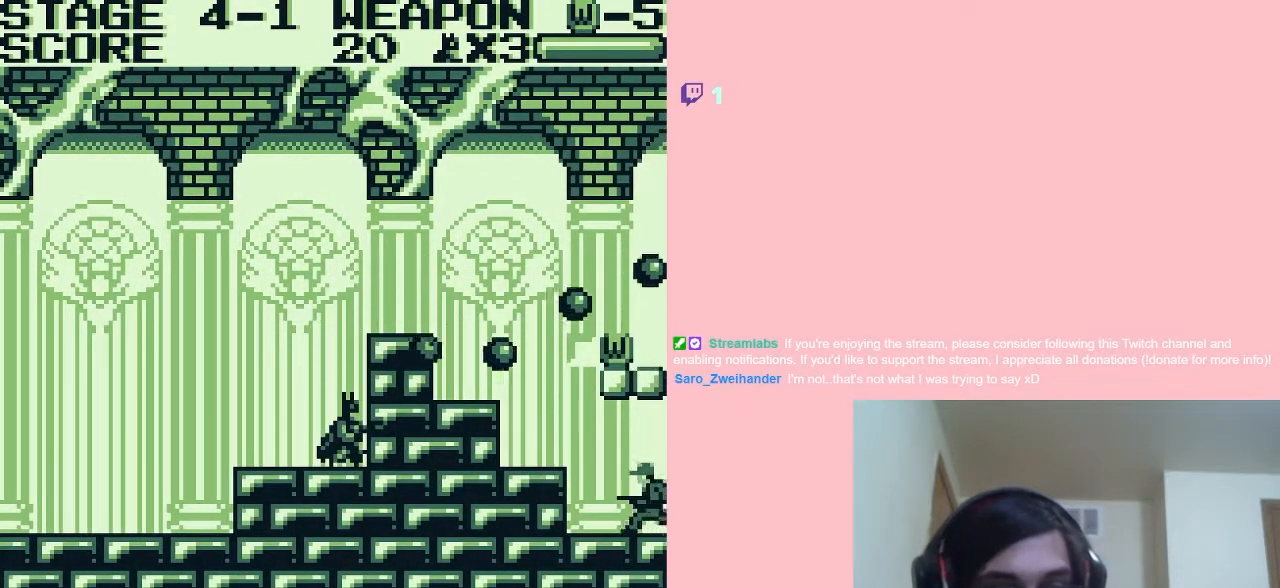
{"buttons": ["A", "DPAD_RIGHT"], "left_stick": "center", "right_stick": "center", "events": [[33, "B", "up"], [100, "B", "down"], [133, "B", "up"], [233, "A", "down"]]}
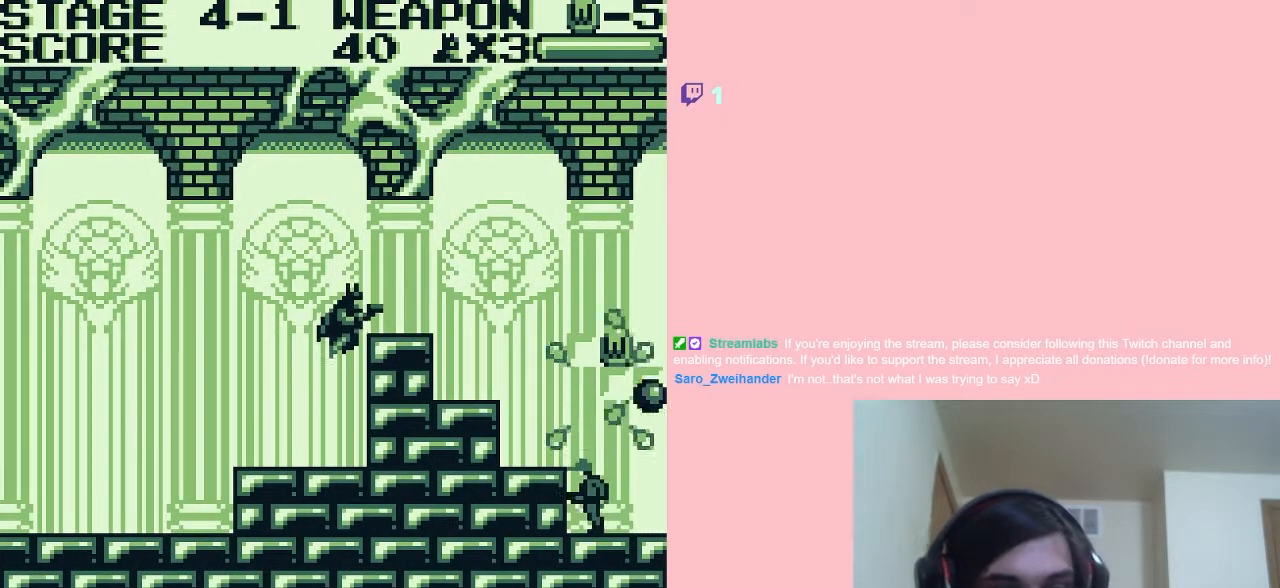
{"buttons": ["DPAD_DOWN"], "left_stick": "center", "right_stick": "center", "events": [[383, "A", "up"], [433, "DPAD_DOWN", "down"], [467, "DPAD_RIGHT", "up"]]}
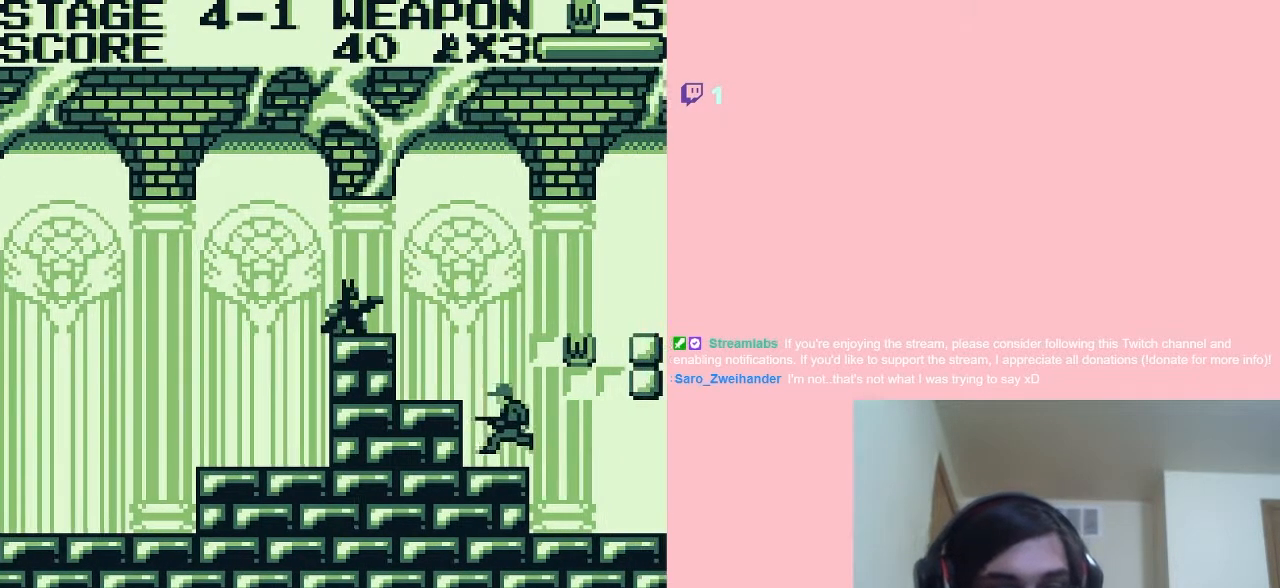
{"buttons": ["B", "DPAD_DOWN"], "left_stick": "center", "right_stick": "center", "events": [[200, "B", "down"], [233, "B", "up"], [383, "B", "down"], [450, "B", "up"], [483, "B", "down"]]}
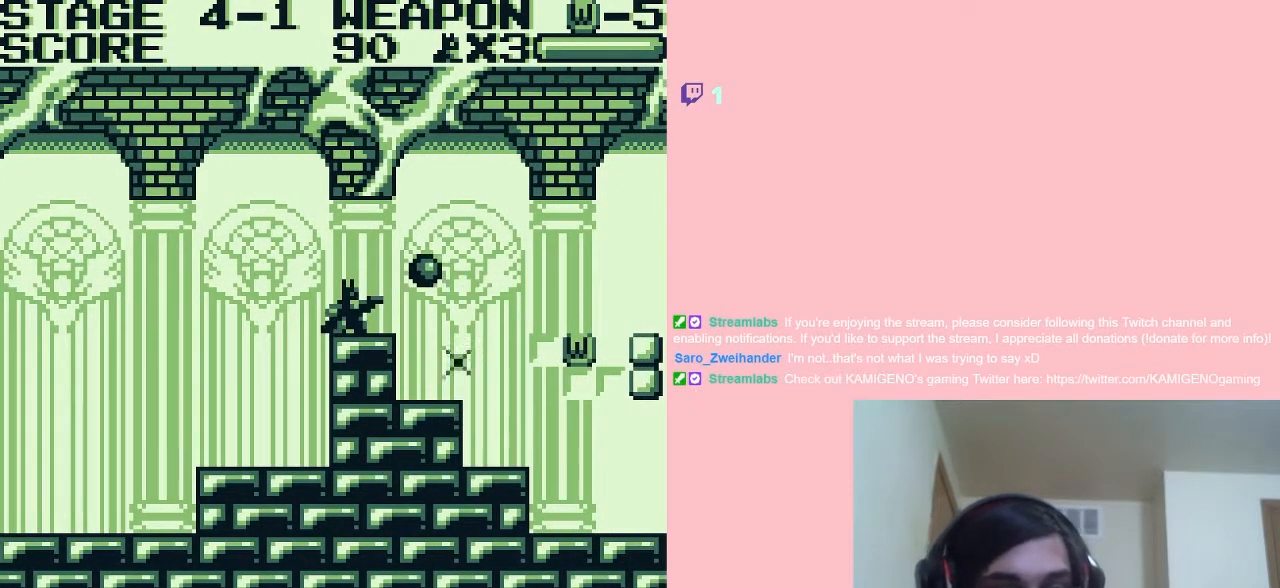
{"buttons": ["B", "DPAD_DOWN"], "left_stick": "center", "right_stick": "center", "events": [[33, "B", "up"], [100, "B", "down"], [133, "B", "up"], [200, "B", "down"], [433, "B", "up"], [500, "B", "down"]]}
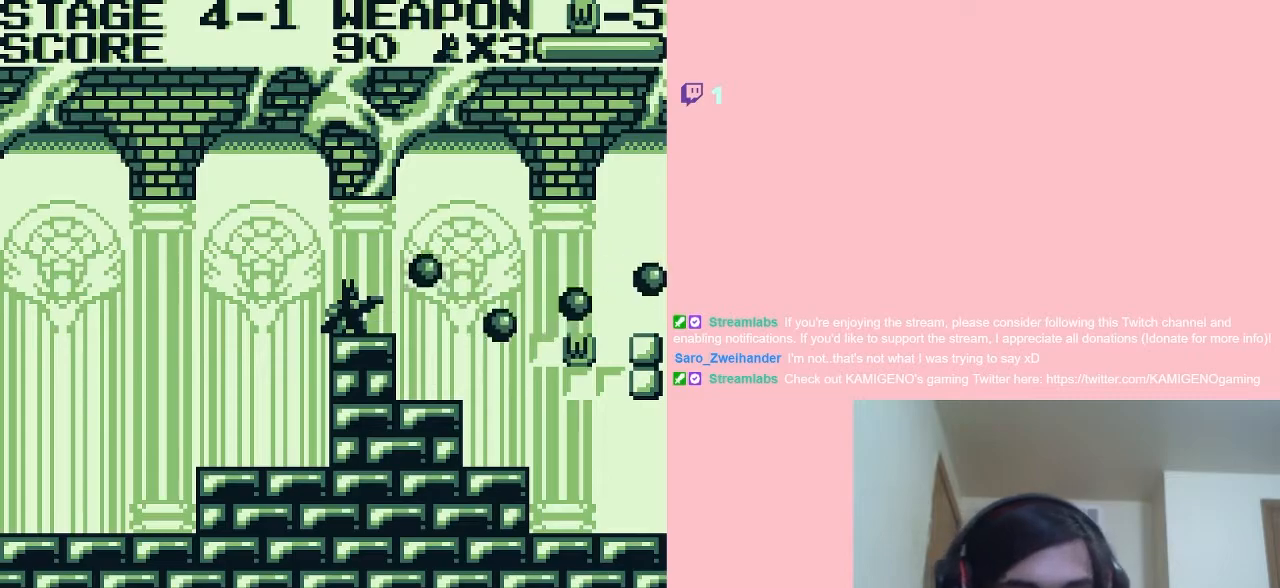
{"buttons": ["B", "DPAD_RIGHT"], "left_stick": "center", "right_stick": "center", "events": [[33, "B", "up"], [100, "B", "down"], [133, "B", "up"], [200, "B", "down"], [233, "B", "up"], [300, "B", "down"], [333, "B", "up"], [383, "B", "down"], [383, "DPAD_DOWN", "up"], [383, "DPAD_RIGHT", "down"], [450, "B", "up"], [483, "B", "down"]]}
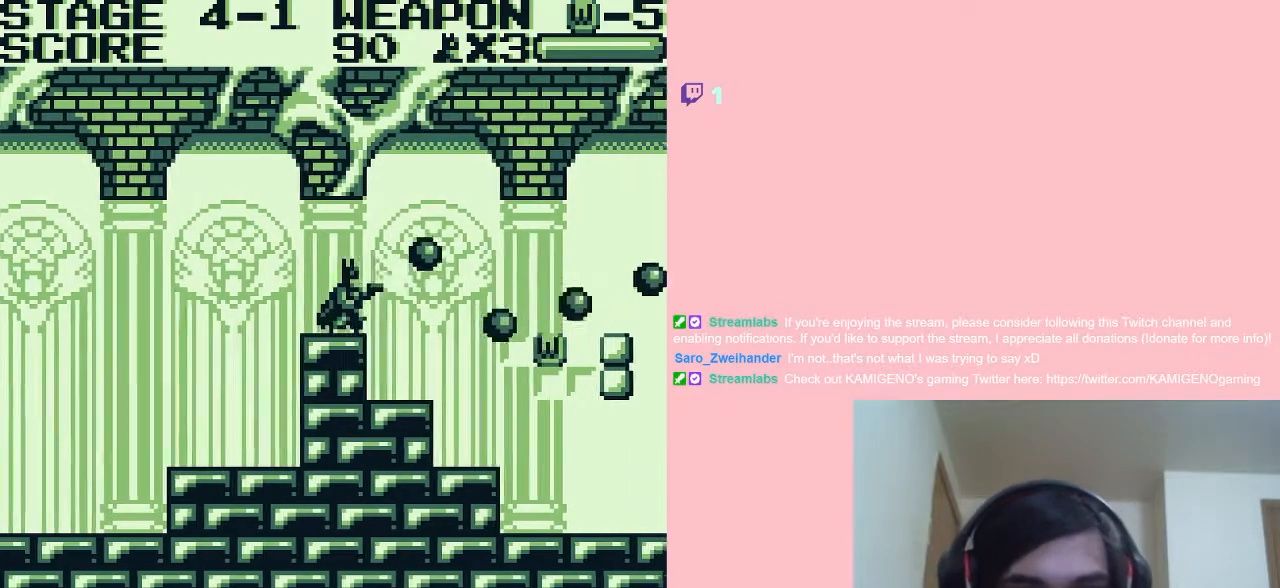
{"buttons": ["B", "DPAD_RIGHT"], "left_stick": "center", "right_stick": "center", "events": [[33, "B", "up"], [200, "B", "down"], [200, "DPAD_DOWN", "down"], [233, "B", "up"], [233, "DPAD_RIGHT", "up"], [283, "B", "down"], [350, "B", "up"], [383, "B", "down"], [433, "DPAD_RIGHT", "down"], [467, "DPAD_DOWN", "up"]]}
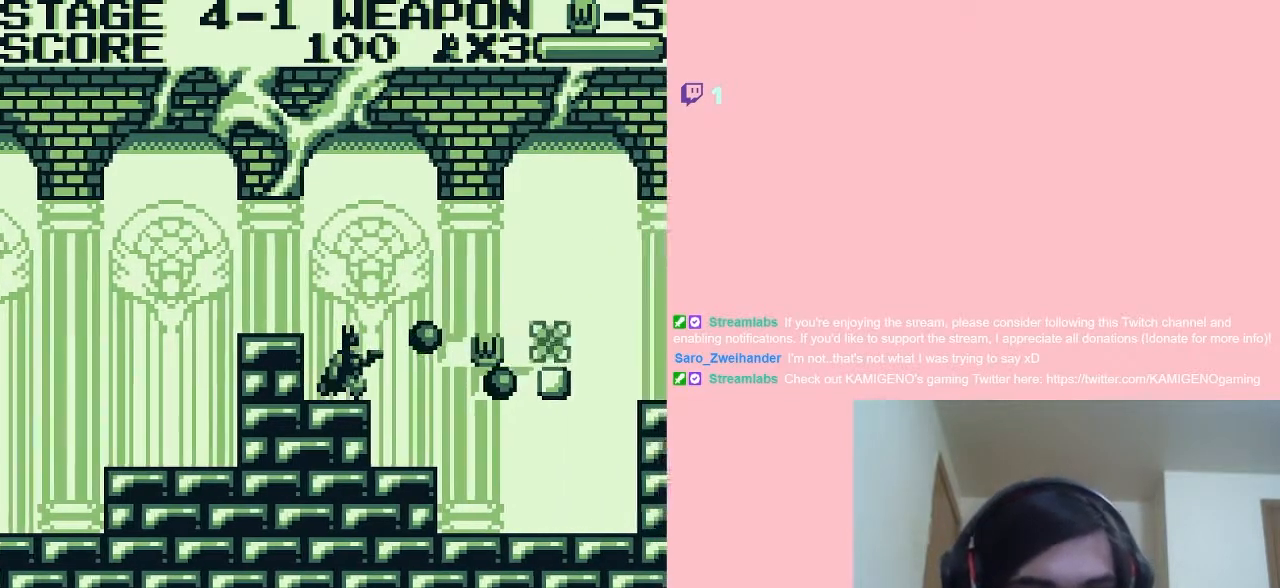
{"buttons": ["B", "DPAD_RIGHT"], "left_stick": "center", "right_stick": "center", "events": [[33, "B", "up"], [100, "B", "down"], [133, "B", "up"], [200, "B", "down"], [450, "B", "up"], [483, "B", "down"]]}
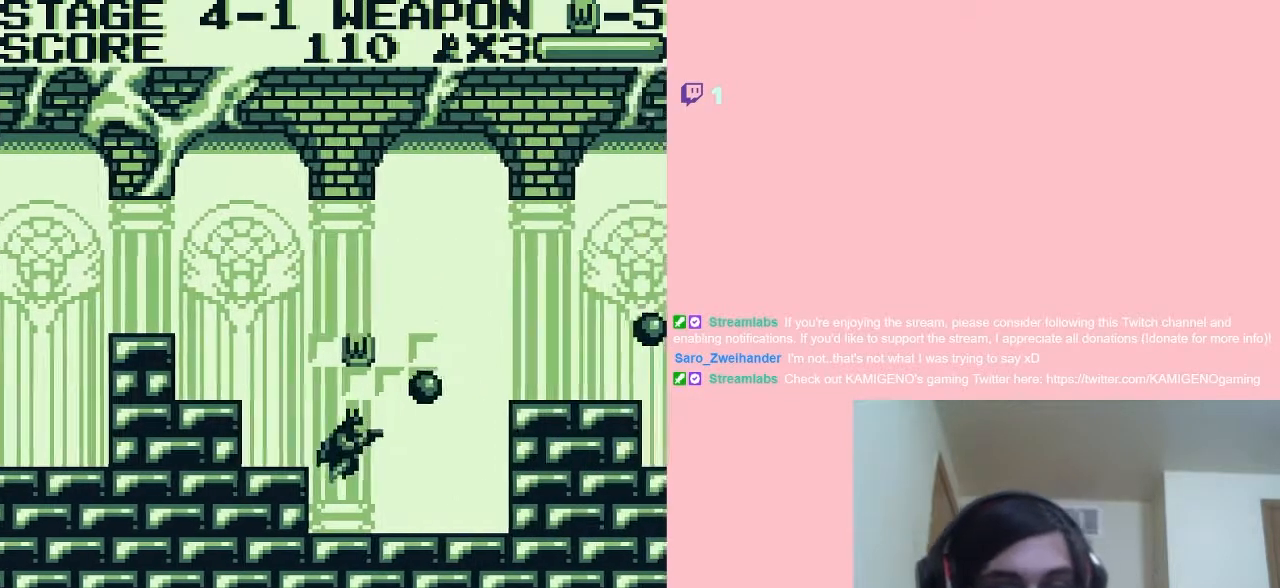
{"buttons": ["A", "B", "DPAD_RIGHT"], "left_stick": "center", "right_stick": "center", "events": [[33, "B", "up"], [100, "B", "down"], [133, "B", "up"], [283, "B", "down"], [300, "A", "down"], [417, "B", "up"], [483, "B", "down"]]}
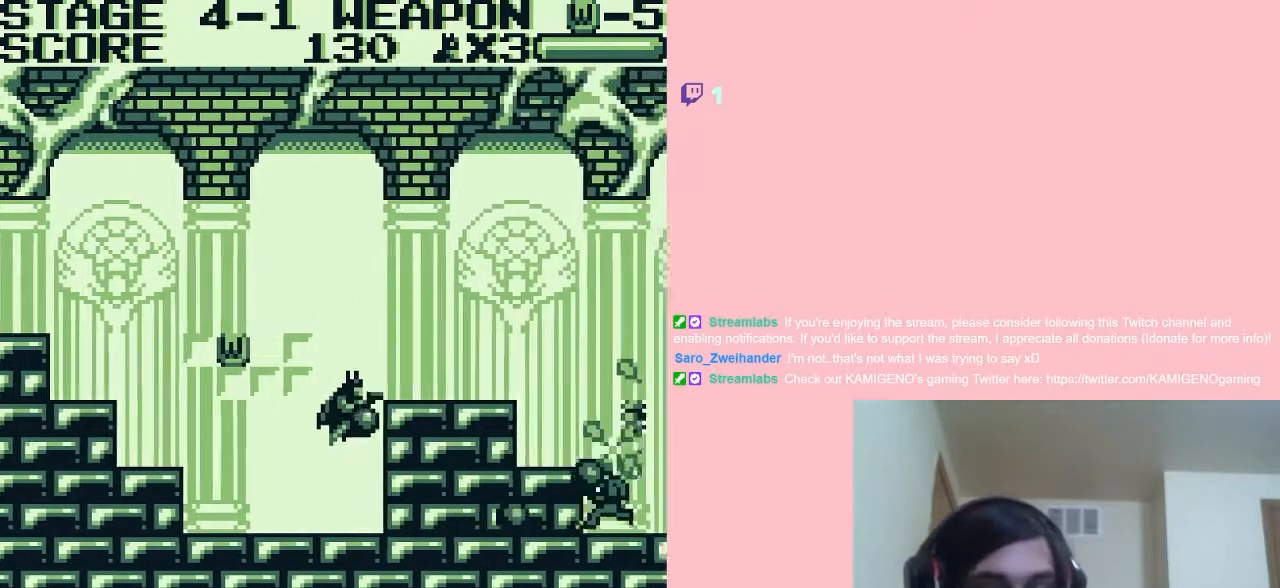
{"buttons": ["B", "DPAD_RIGHT"], "left_stick": "center", "right_stick": "center", "events": [[17, "B", "up"], [67, "B", "down"], [117, "B", "up"], [183, "A", "up"], [183, "B", "down"], [217, "B", "up"], [283, "B", "down"], [300, "B", "up"], [367, "B", "down"]]}
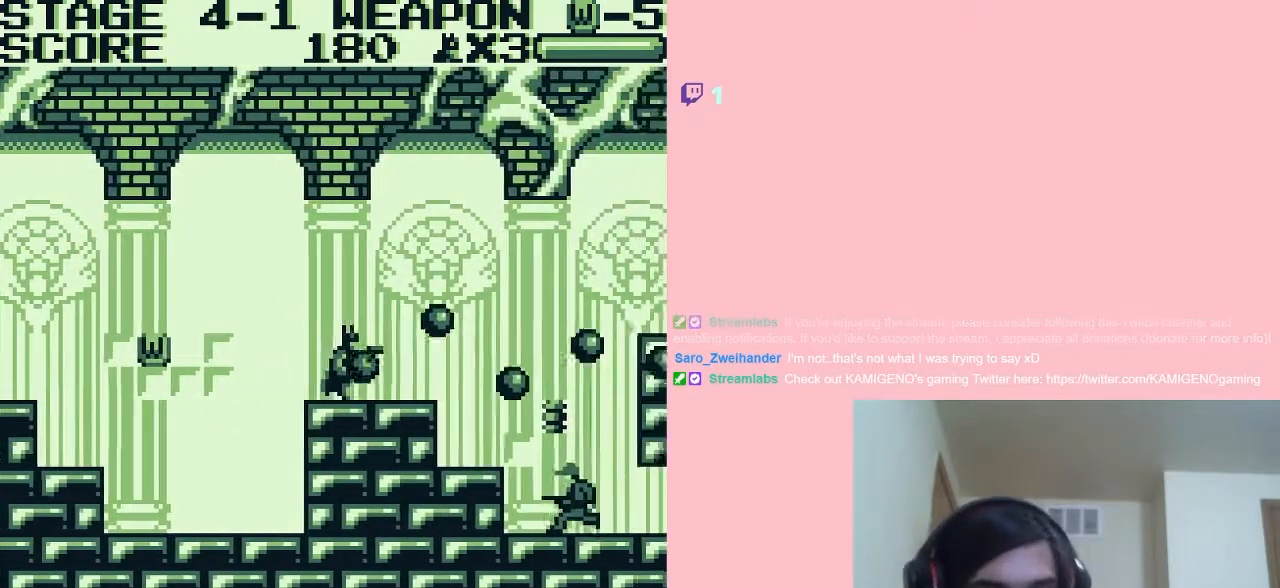
{"buttons": ["B", "DPAD_DOWN", "DPAD_RIGHT"], "left_stick": "center", "right_stick": "center", "events": [[17, "B", "up"], [117, "DPAD_DOWN", "down"], [183, "B", "down"], [417, "B", "up"], [483, "B", "down"]]}
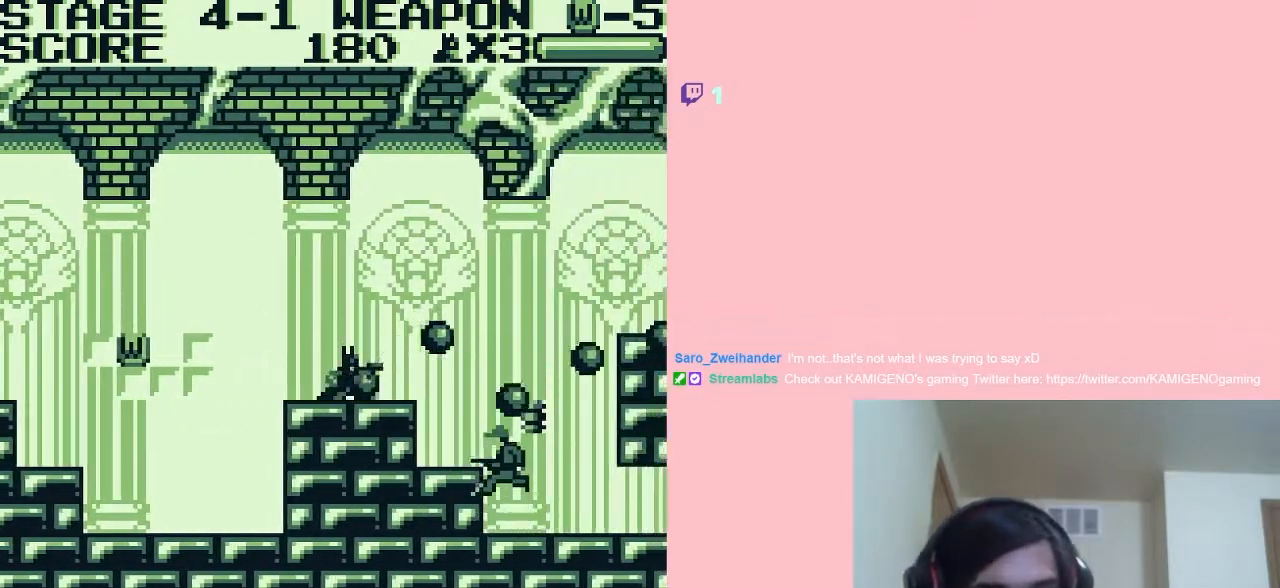
{"buttons": ["B", "DPAD_RIGHT"], "left_stick": "center", "right_stick": "center", "events": [[33, "B", "up"], [33, "DPAD_RIGHT", "up"], [67, "B", "down"], [117, "B", "up"], [183, "B", "down"], [217, "B", "up"], [283, "B", "down"], [333, "B", "up"], [367, "B", "down"], [467, "DPAD_DOWN", "up"], [467, "DPAD_RIGHT", "down"]]}